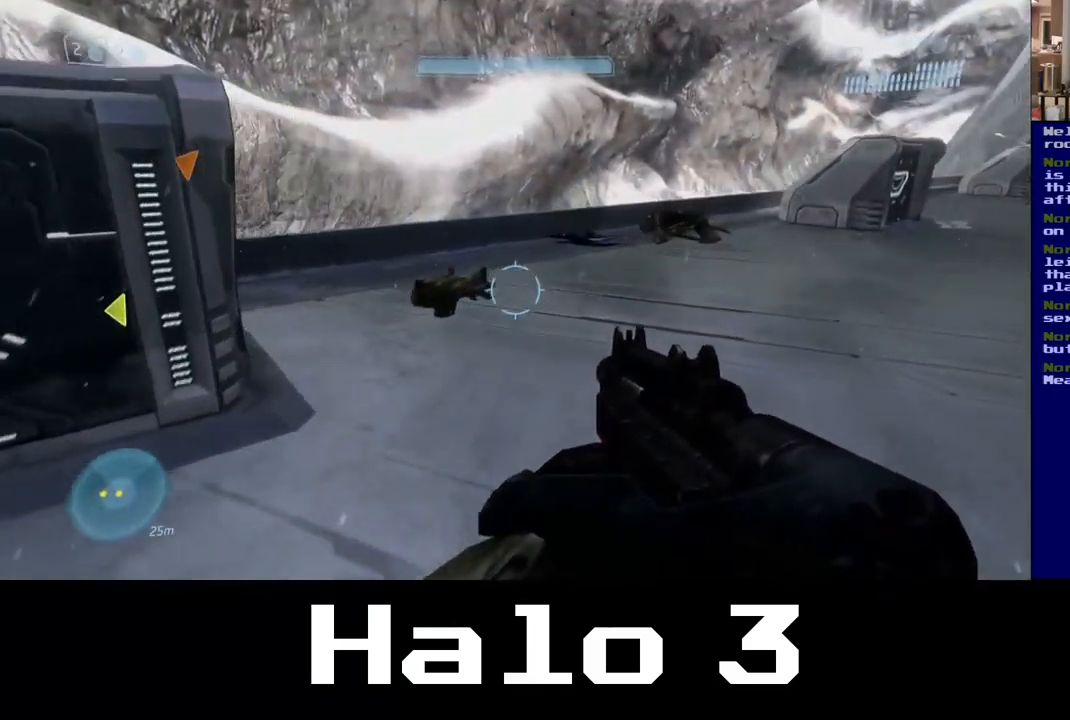
Gameplay with a controller (Xbox layout); each line is a JSON object with the inputs held at the frame after it. "events" lists button and stick changes between this image and that frame as [ms after this image, input, new state], when the widget could be followed in between.
{"buttons": [], "left_stick": "up", "right_stick": "right", "events": [[234, "right_stick", "right"]]}
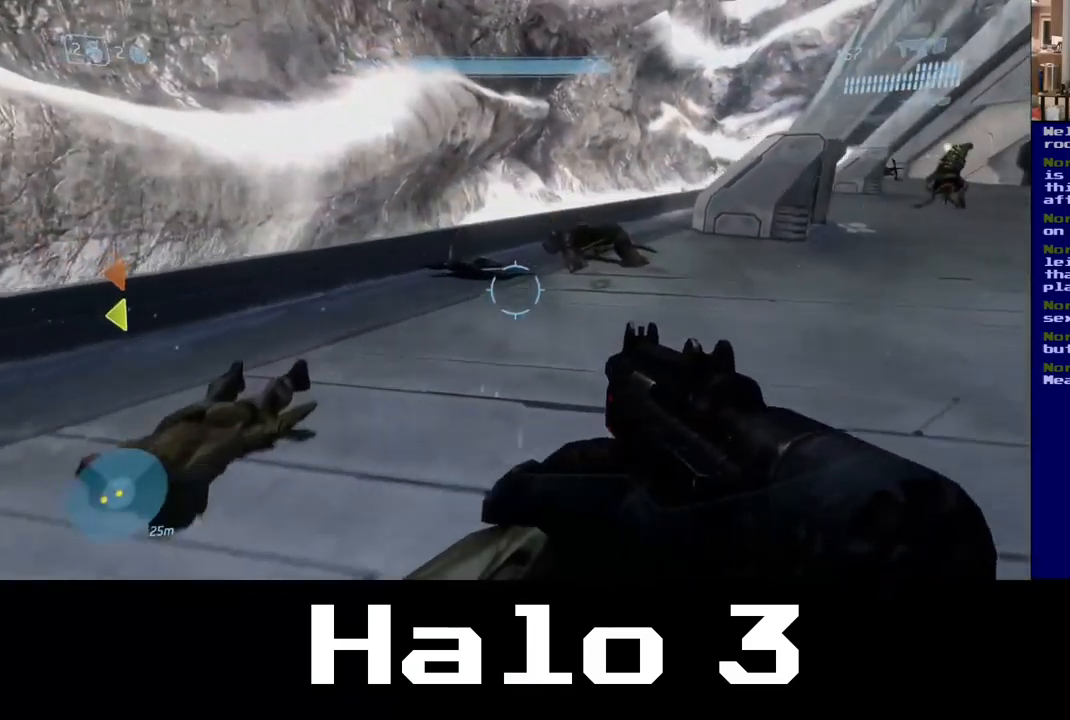
{"buttons": [], "left_stick": "up", "right_stick": "center", "events": [[467, "right_stick", "center"]]}
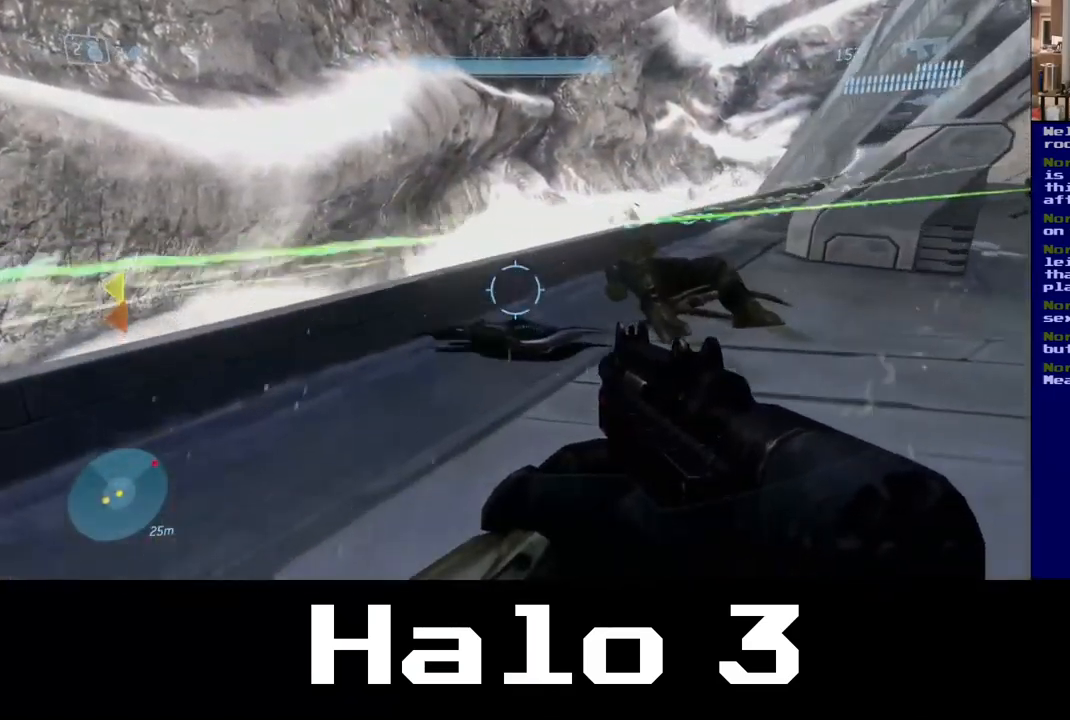
{"buttons": [], "left_stick": "up", "right_stick": "right", "events": [[50, "Y", "down"], [184, "Y", "up"], [367, "right_stick", "right"]]}
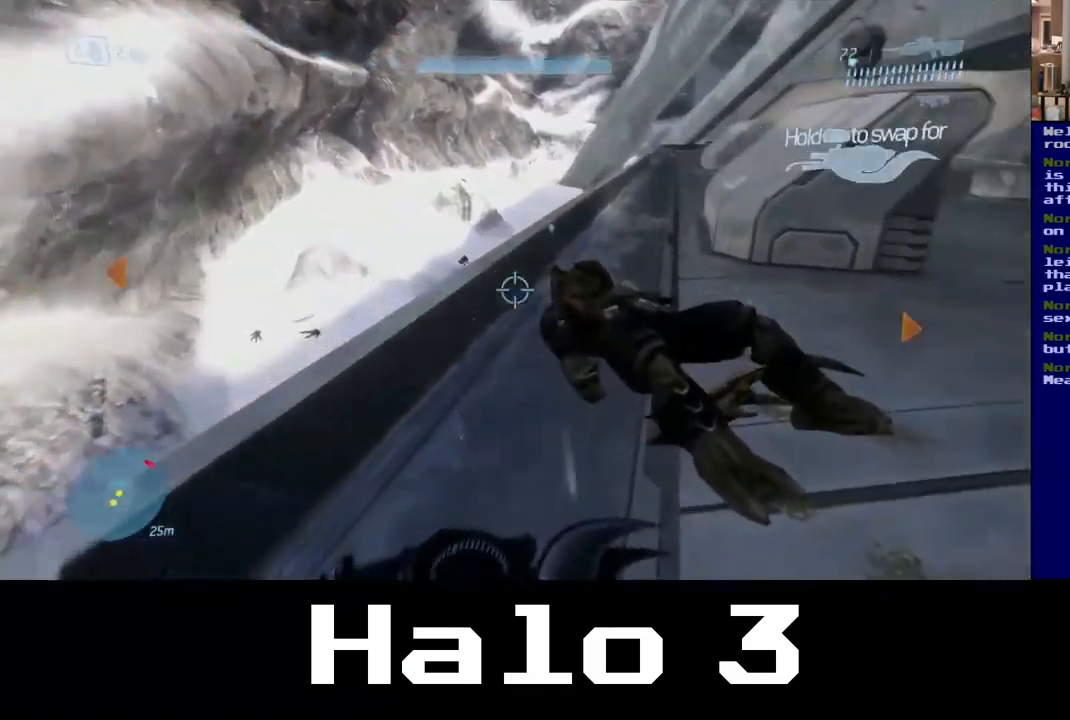
{"buttons": [], "left_stick": "center", "right_stick": "center", "events": [[67, "left_stick", "up-left"], [250, "left_stick", "center"], [250, "right_stick", "center"]]}
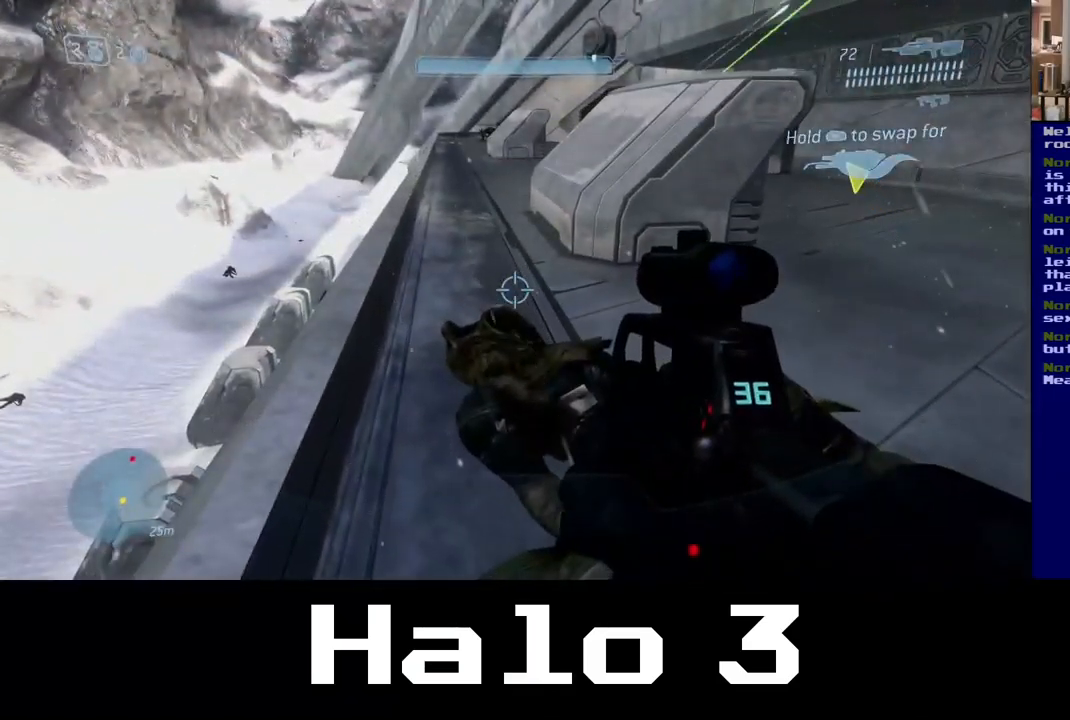
{"buttons": [], "left_stick": "up", "right_stick": "up", "events": [[234, "left_stick", "up"], [400, "right_stick", "up"]]}
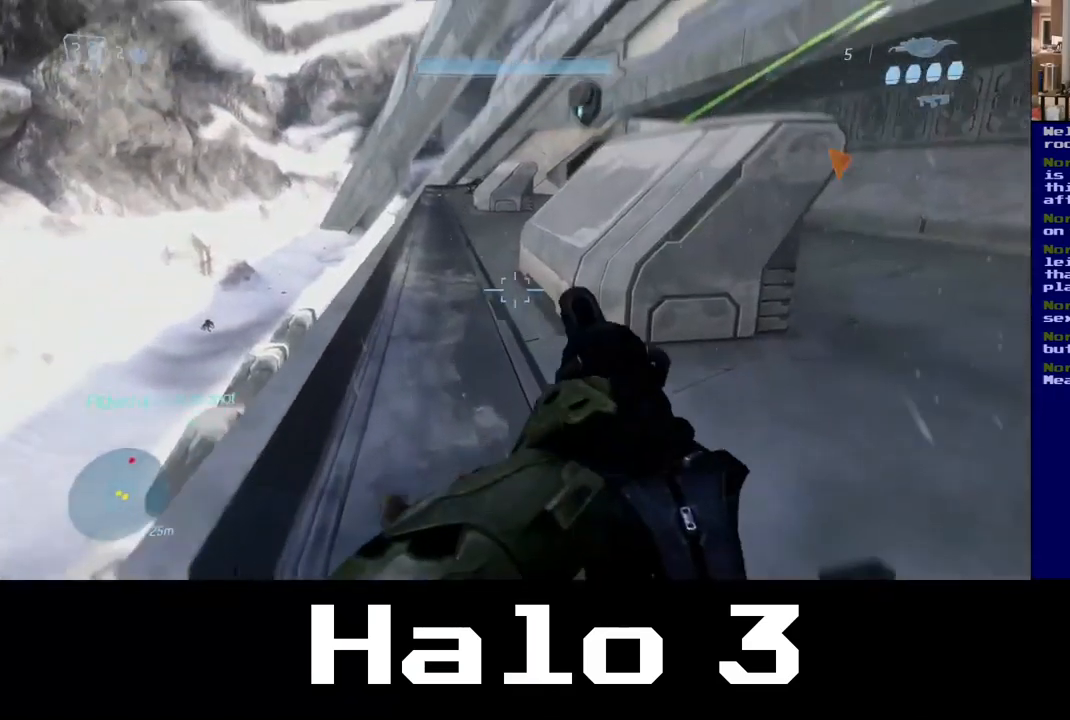
{"buttons": [], "left_stick": "up-left", "right_stick": "up", "events": [[150, "right_stick", "up-right"], [300, "left_stick", "up-left"], [334, "right_stick", "center"], [467, "right_stick", "up"]]}
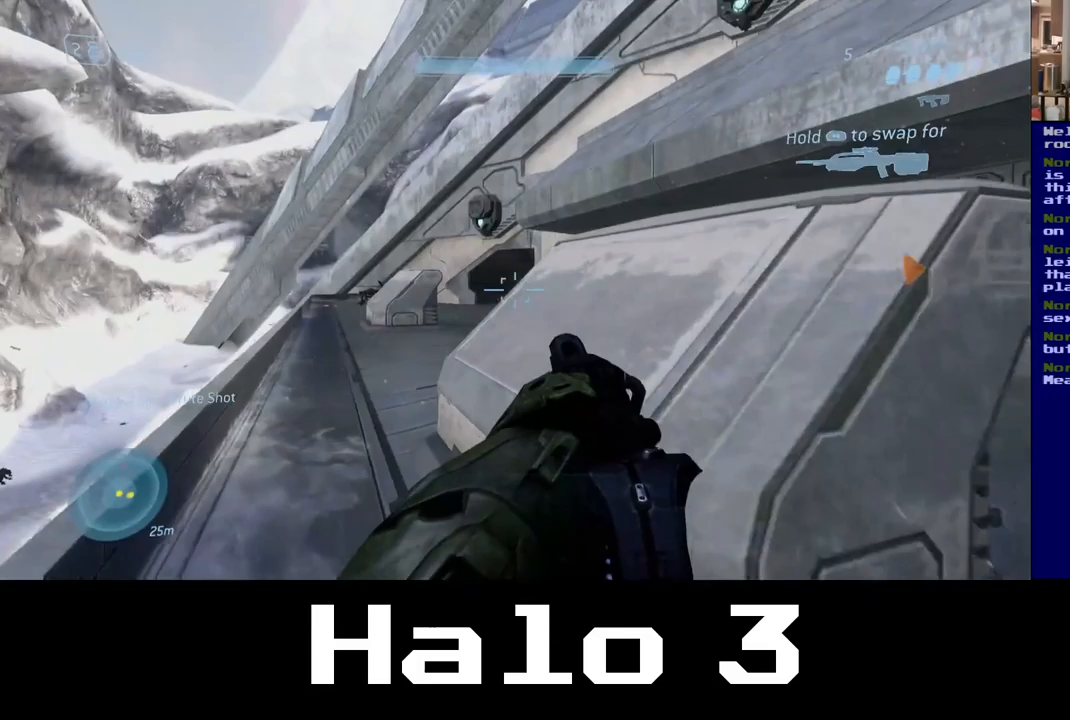
{"buttons": [], "left_stick": "up-left", "right_stick": "center", "events": [[117, "right_stick", "right"], [200, "right_stick", "down-right"], [317, "right_stick", "center"]]}
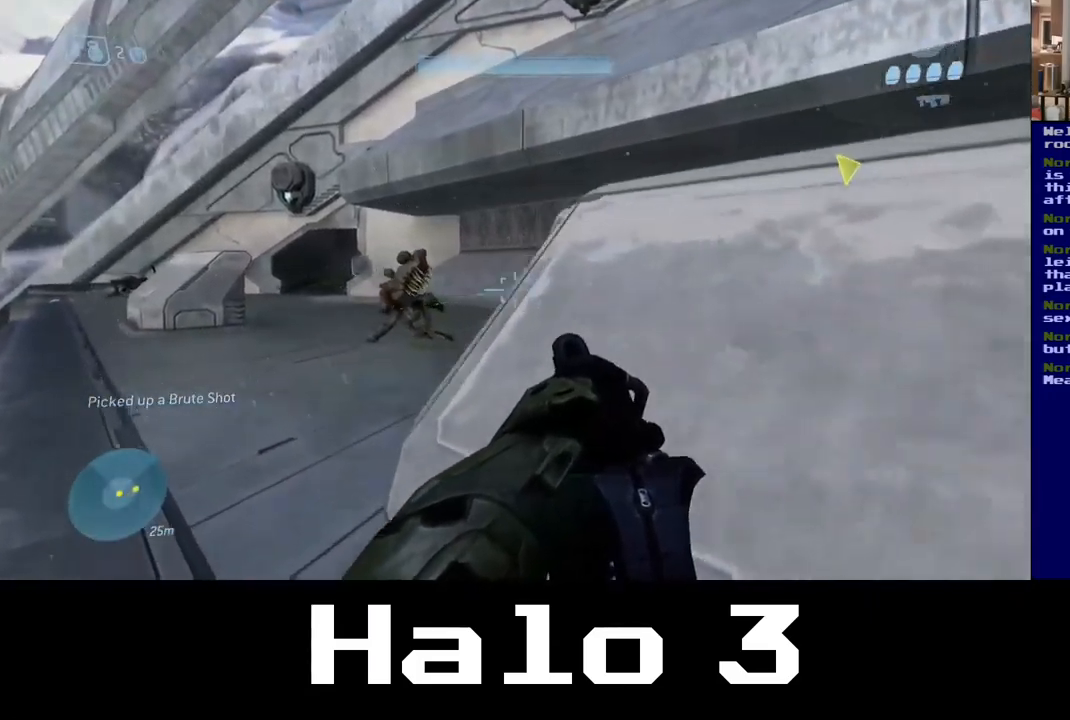
{"buttons": [], "left_stick": "up-left", "right_stick": "down", "events": [[100, "right_stick", "up"], [267, "right_stick", "center"], [333, "right_stick", "down"]]}
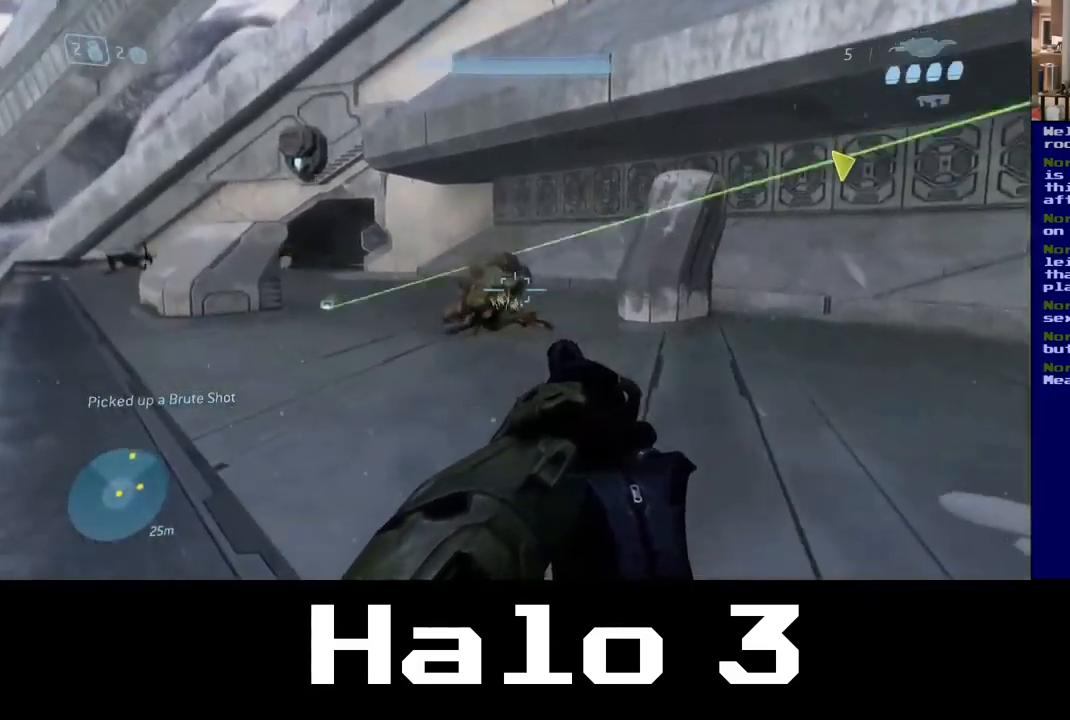
{"buttons": [], "left_stick": "up-left", "right_stick": "up-right", "events": [[33, "R2", "down"], [33, "left_stick", "up"], [83, "right_stick", "center"], [167, "right_stick", "down"], [183, "R2", "up"], [200, "left_stick", "up-left"], [317, "right_stick", "right"], [483, "right_stick", "up-right"]]}
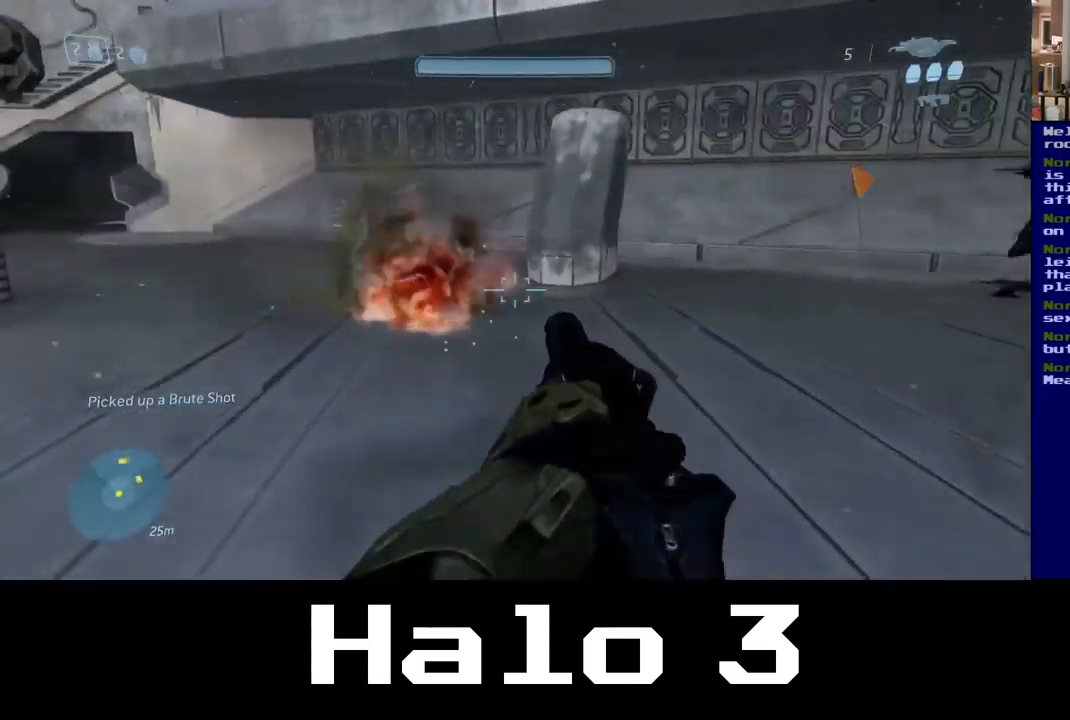
{"buttons": [], "left_stick": "up-left", "right_stick": "up", "events": [[33, "right_stick", "up"]]}
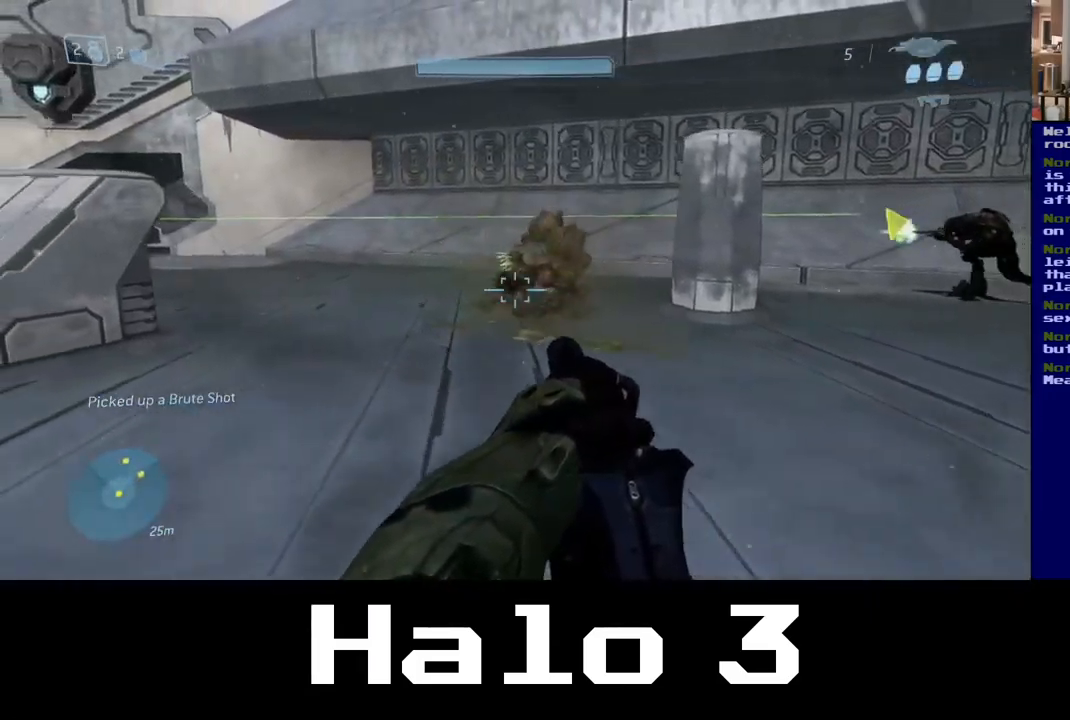
{"buttons": [], "left_stick": "left", "right_stick": "center", "events": [[83, "right_stick", "up-right"], [150, "R2", "down"], [350, "R2", "up"], [367, "left_stick", "left"], [367, "right_stick", "center"]]}
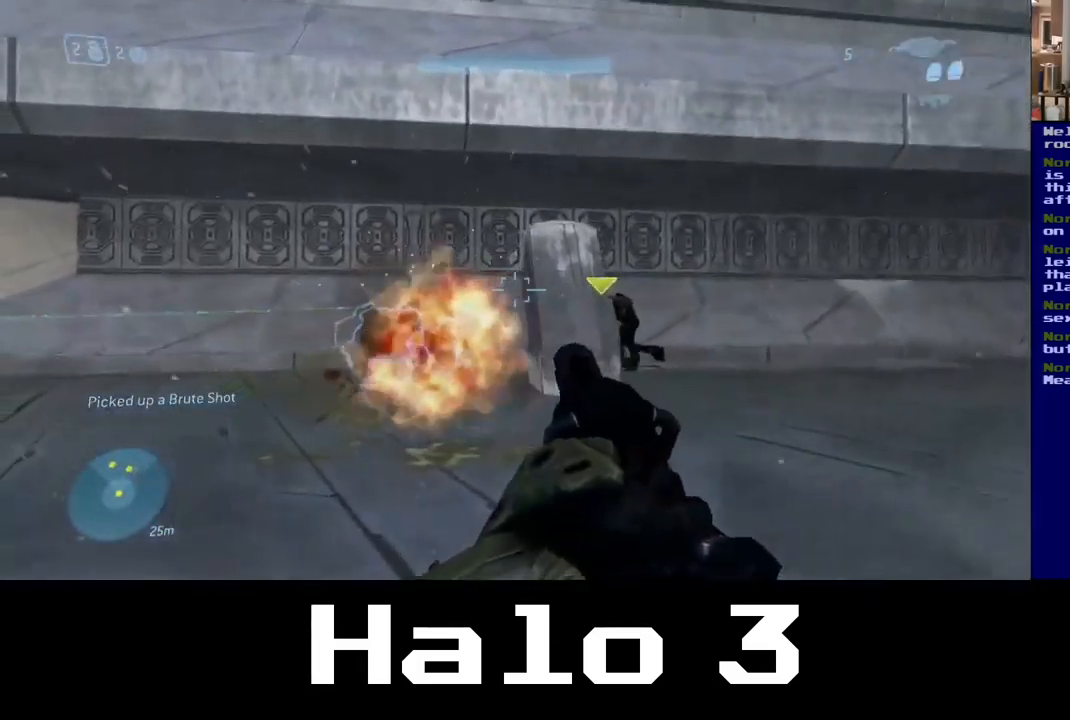
{"buttons": [], "left_stick": "left", "right_stick": "center", "events": []}
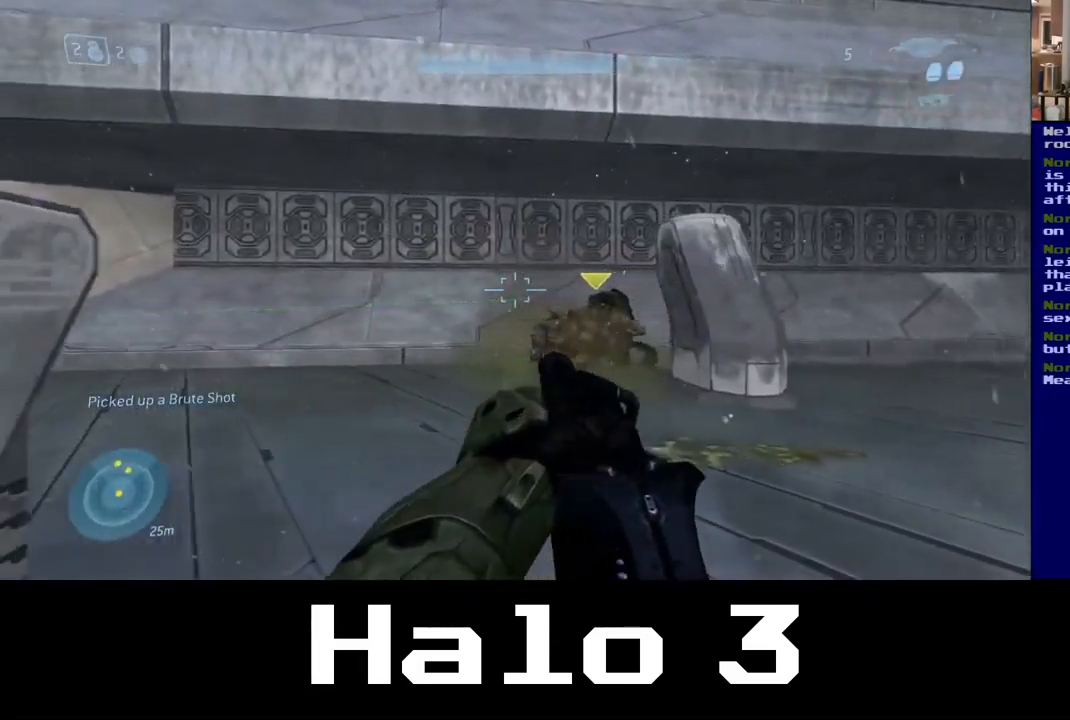
{"buttons": [], "left_stick": "up-left", "right_stick": "left", "events": [[83, "right_stick", "left"], [417, "left_stick", "up-left"]]}
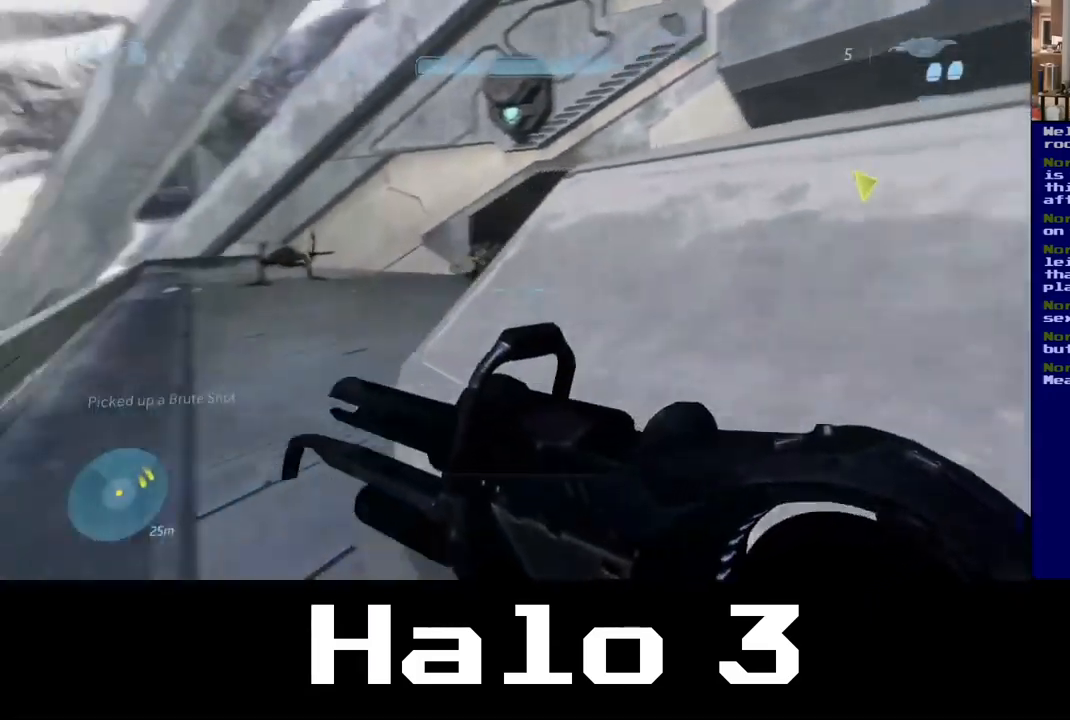
{"buttons": [], "left_stick": "up-left", "right_stick": "center", "events": [[67, "right_stick", "center"]]}
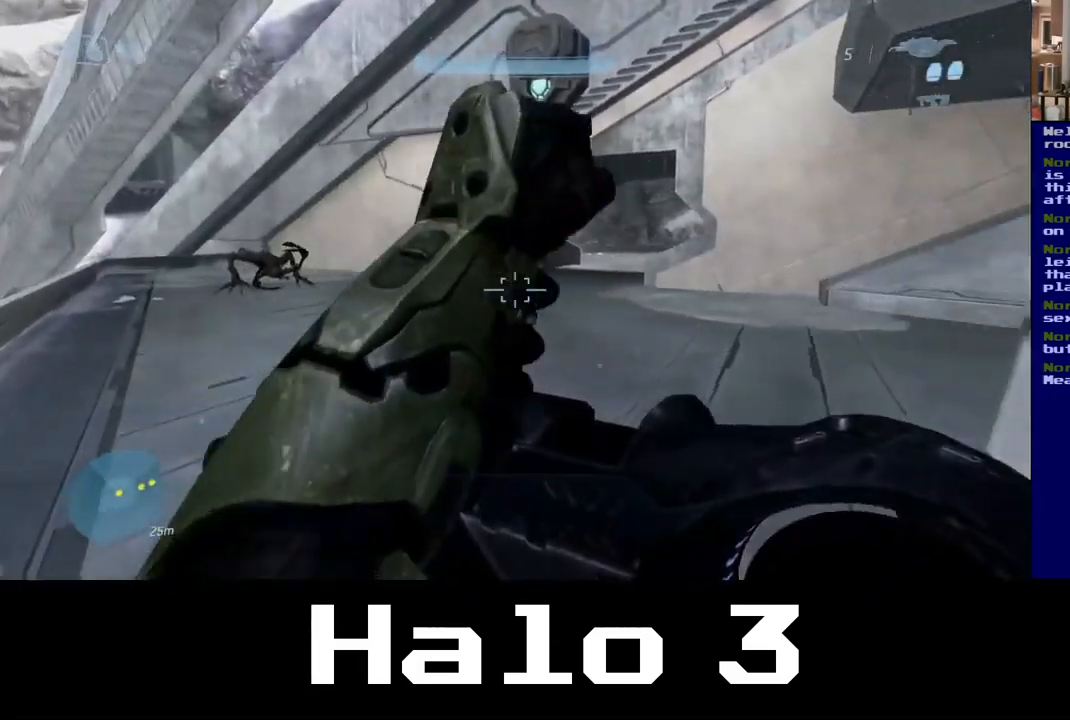
{"buttons": [], "left_stick": "up", "right_stick": "right", "events": [[83, "right_stick", "left"], [250, "right_stick", "center"], [400, "left_stick", "up"], [467, "right_stick", "right"]]}
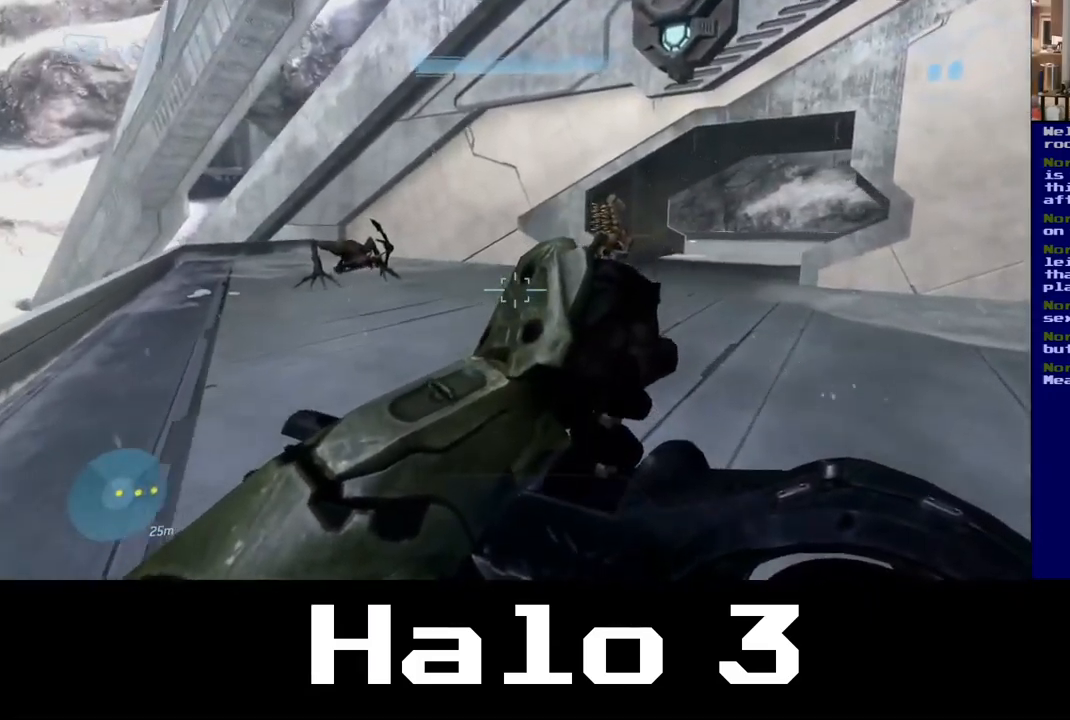
{"buttons": [], "left_stick": "down", "right_stick": "center", "events": [[67, "left_stick", "up-right"], [67, "right_stick", "up-right"], [217, "right_stick", "center"], [467, "left_stick", "down"]]}
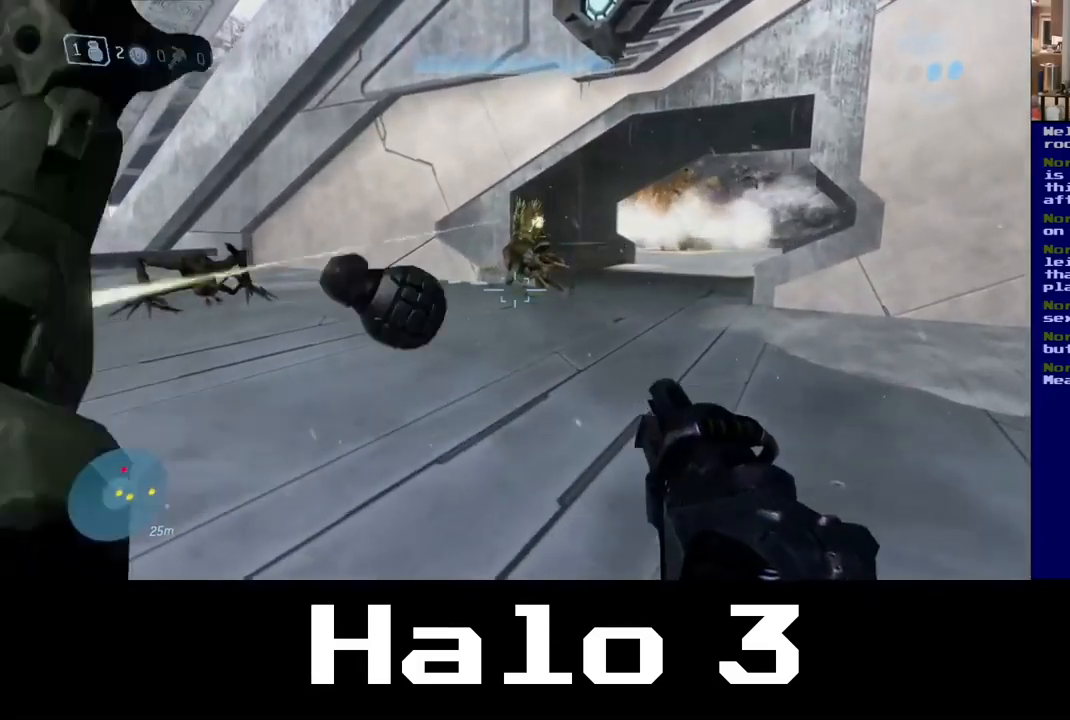
{"buttons": [], "left_stick": "down", "right_stick": "up", "events": [[217, "right_stick", "up"]]}
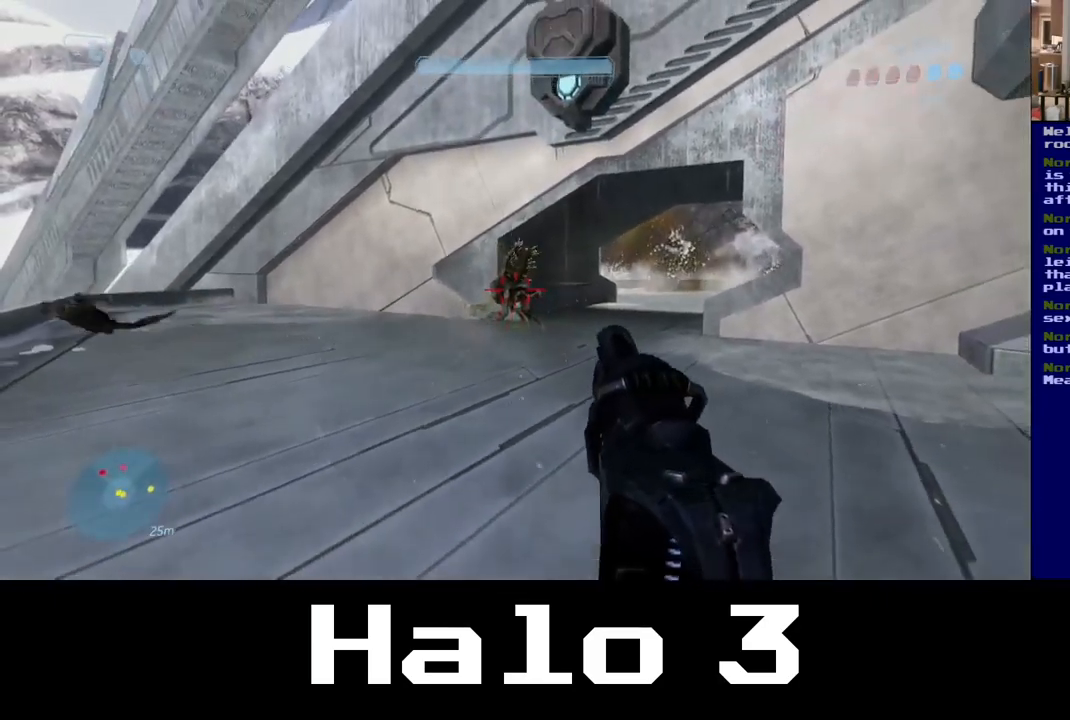
{"buttons": [], "left_stick": "down", "right_stick": "center", "events": [[67, "right_stick", "center"]]}
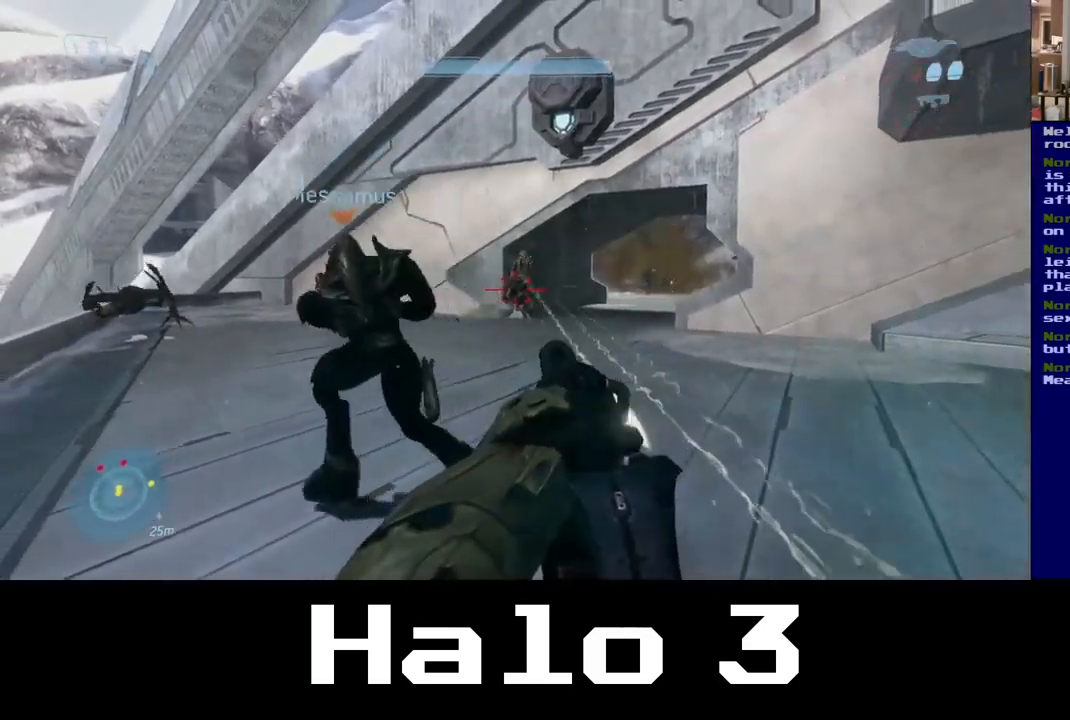
{"buttons": [], "left_stick": "up-right", "right_stick": "center", "events": [[267, "left_stick", "down-right"], [434, "left_stick", "up-right"]]}
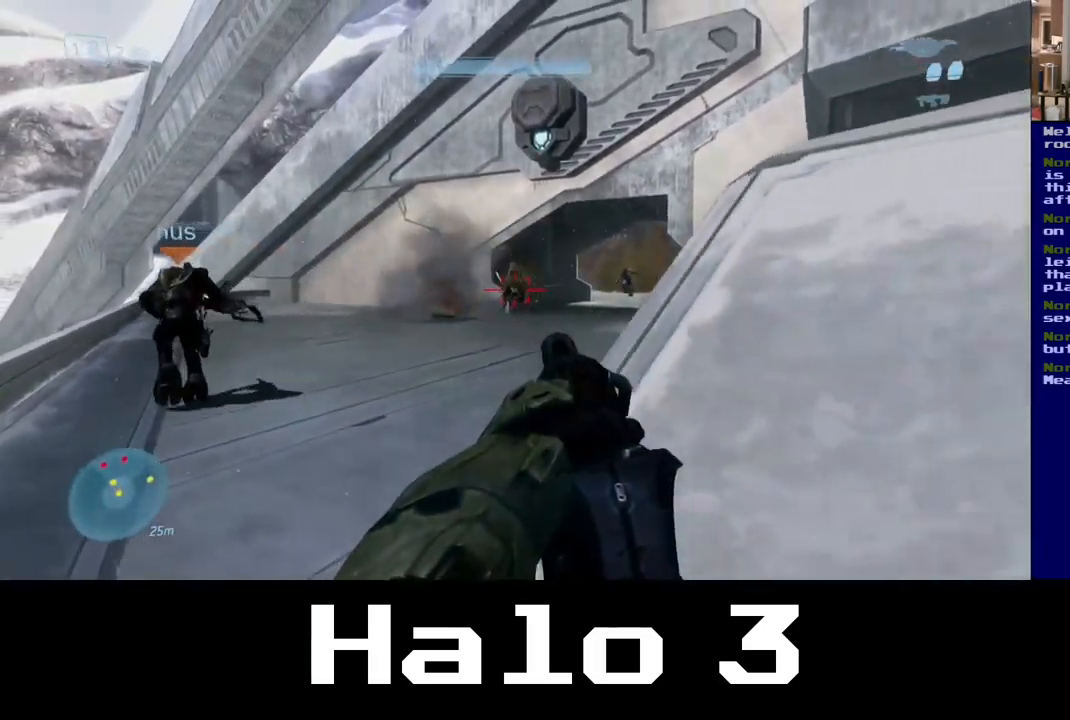
{"buttons": [], "left_stick": "up", "right_stick": "center", "events": [[34, "left_stick", "up"]]}
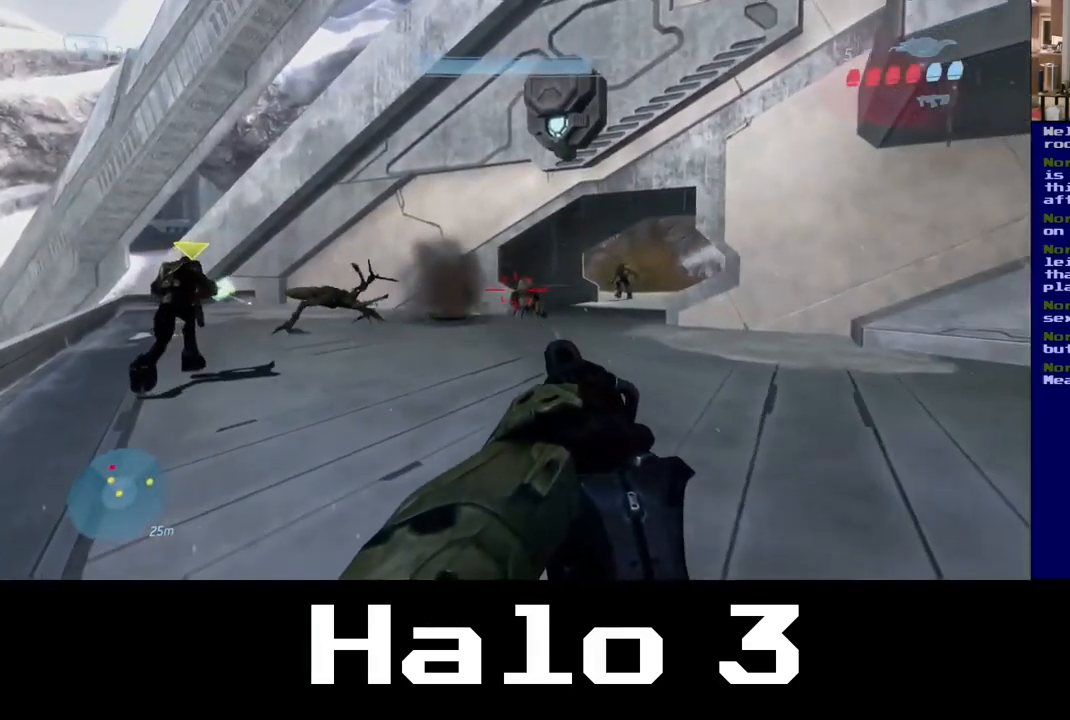
{"buttons": [], "left_stick": "up", "right_stick": "right", "events": [[84, "right_stick", "right"], [234, "right_stick", "up-right"], [500, "right_stick", "right"]]}
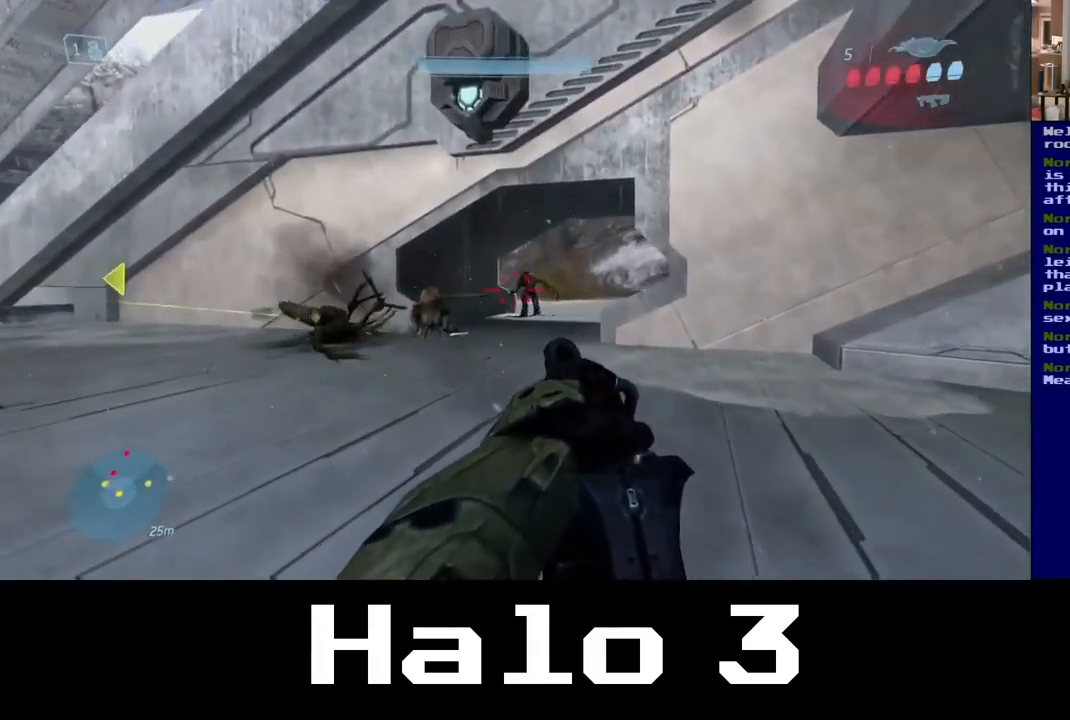
{"buttons": [], "left_stick": "up-left", "right_stick": "right", "events": [[150, "left_stick", "up-left"], [184, "right_stick", "center"], [317, "right_stick", "right"]]}
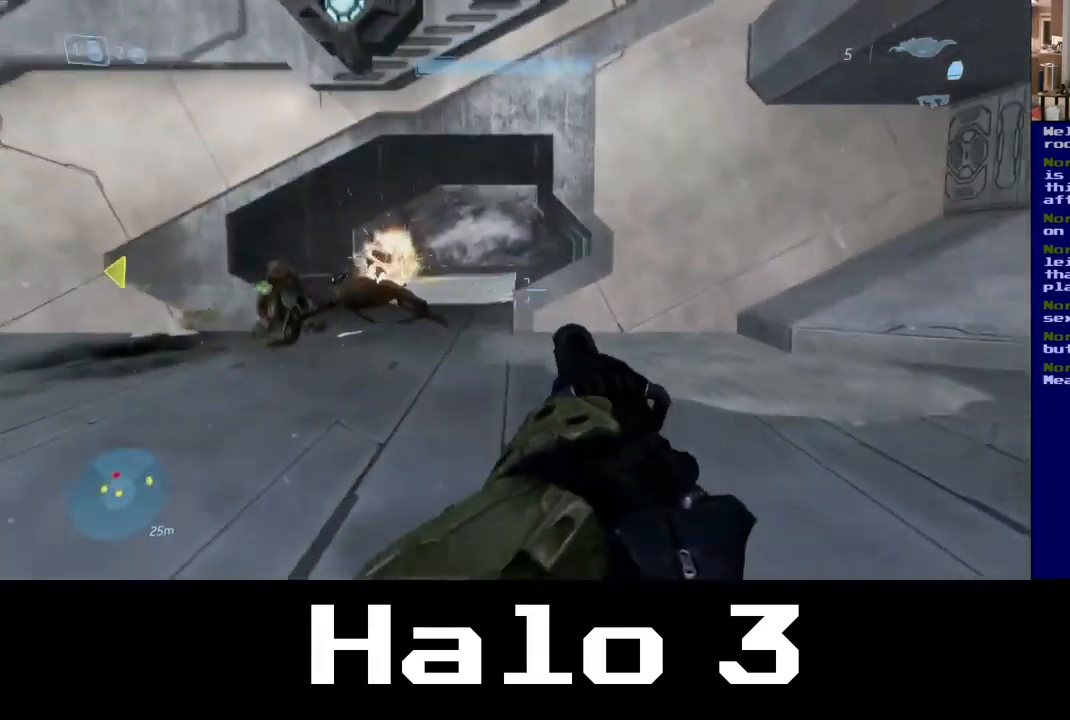
{"buttons": [], "left_stick": "up", "right_stick": "center", "events": [[50, "right_stick", "center"], [150, "left_stick", "up"]]}
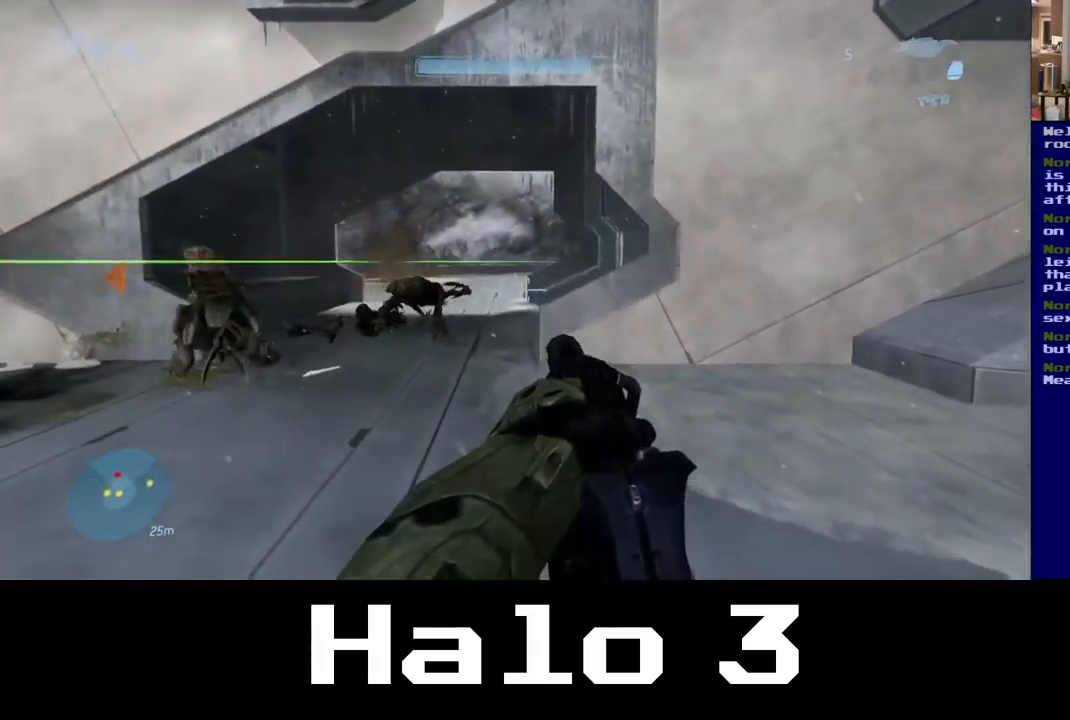
{"buttons": [], "left_stick": "up", "right_stick": "left", "events": [[84, "right_stick", "left"], [100, "left_stick", "up-left"], [367, "left_stick", "up"], [400, "right_stick", "center"], [450, "right_stick", "left"]]}
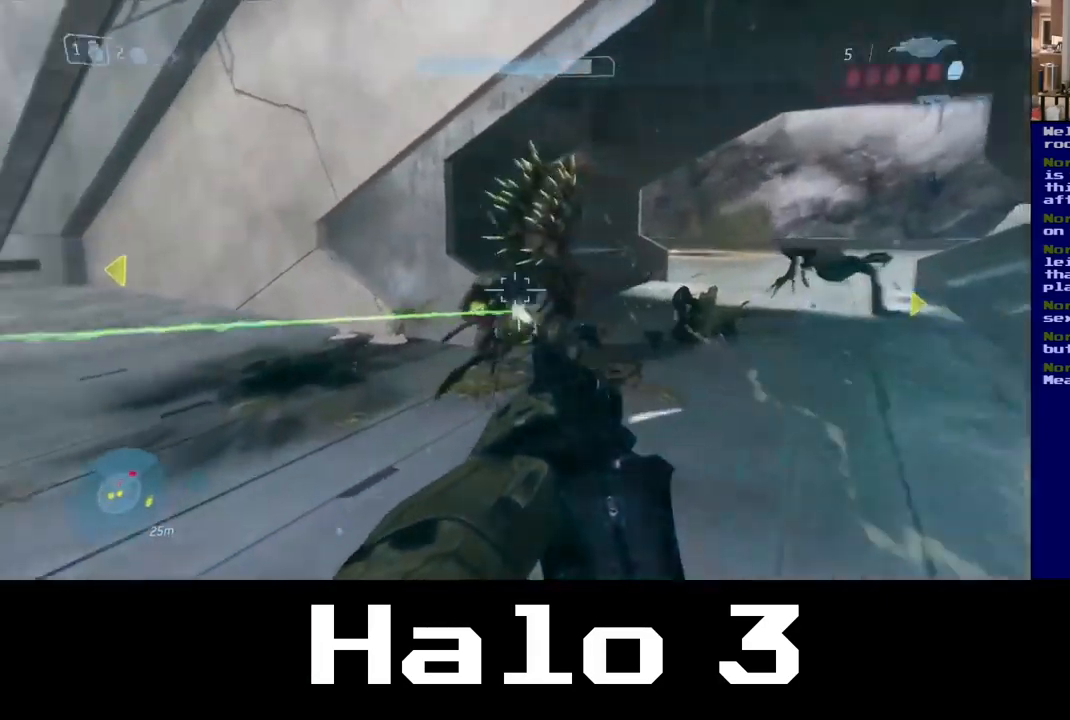
{"buttons": [], "left_stick": "up-right", "right_stick": "center", "events": [[50, "R2", "down"], [100, "left_stick", "right"], [184, "right_stick", "center"], [200, "R2", "up"], [250, "left_stick", "up-right"]]}
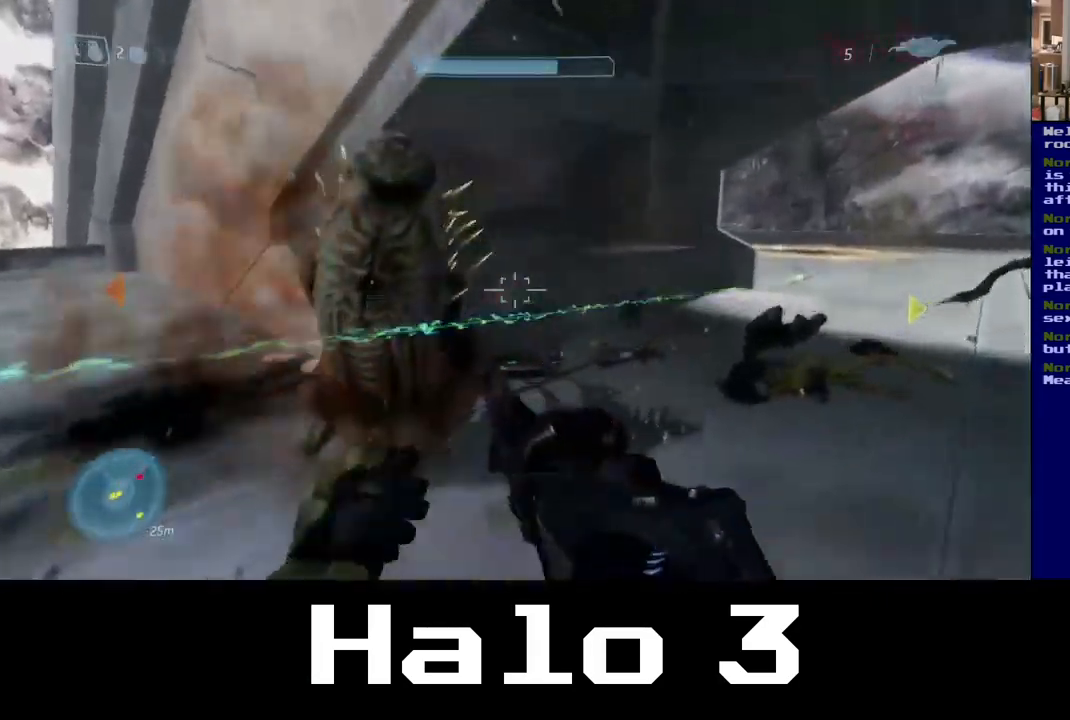
{"buttons": [], "left_stick": "up", "right_stick": "right", "events": [[50, "left_stick", "up"], [234, "right_stick", "right"]]}
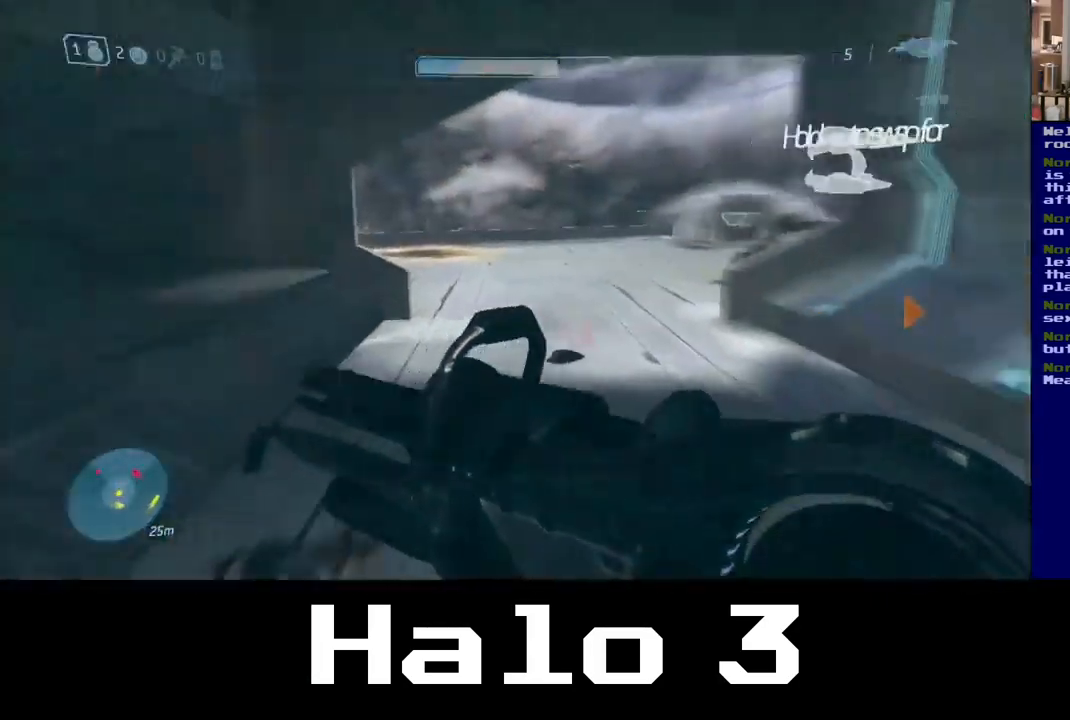
{"buttons": [], "left_stick": "up", "right_stick": "center", "events": [[133, "right_stick", "center"]]}
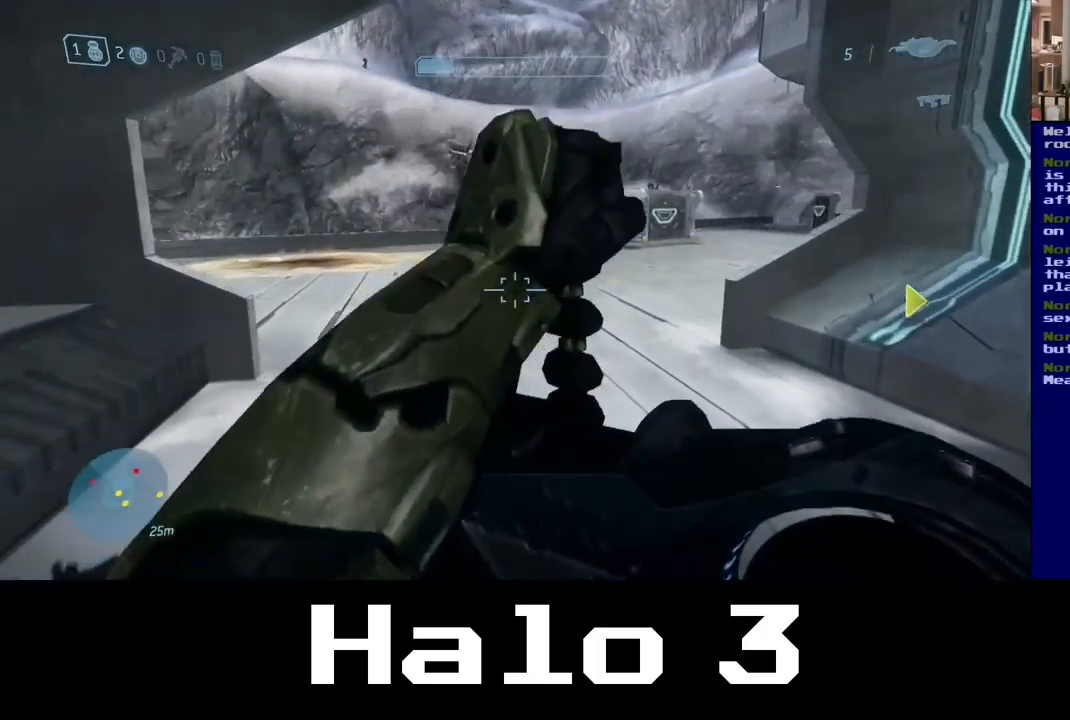
{"buttons": [], "left_stick": "up", "right_stick": "center", "events": [[150, "left_stick", "up-right"], [367, "left_stick", "up"]]}
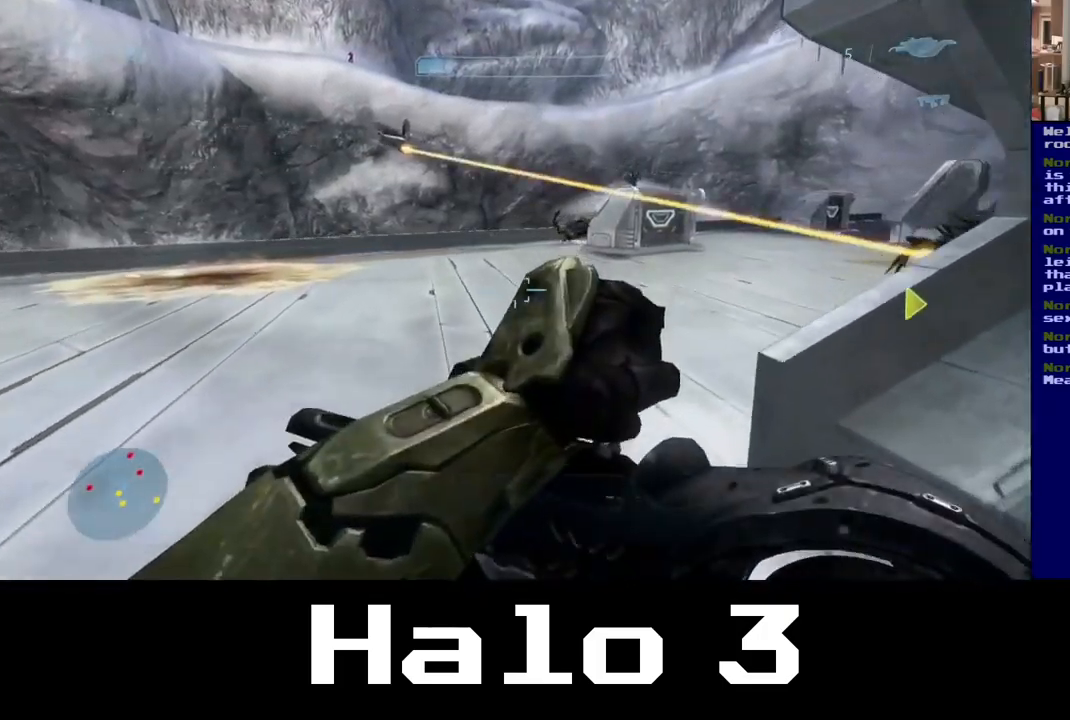
{"buttons": [], "left_stick": "up-left", "right_stick": "right", "events": [[100, "left_stick", "up-left"], [217, "right_stick", "up-left"], [417, "right_stick", "center"], [484, "right_stick", "right"]]}